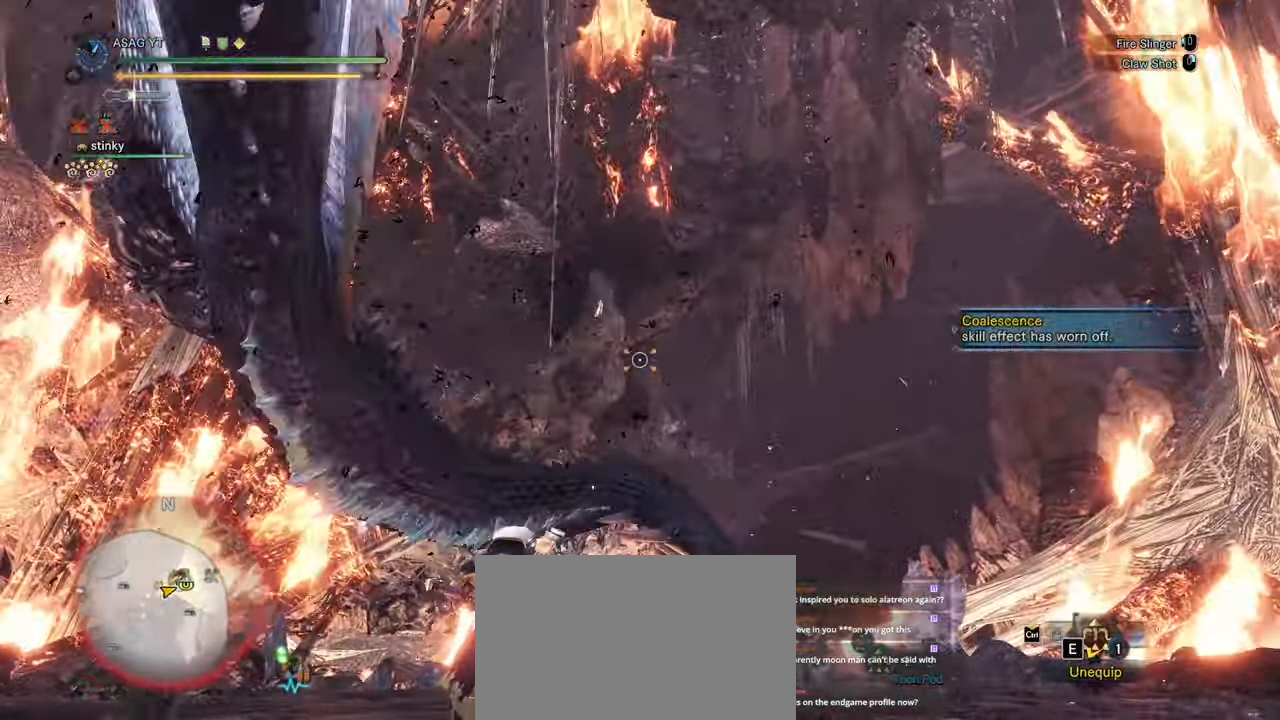
Gameplay with keyboard and mouse; each line is a JSON object with the keys and mouse buttons held at the frame after it. "events" lists presses ("down") and releases ("up") of "1", "2", "3", "4", "5", "a", "alt", "c", "caps_lock", "ctrl", "d", "e", "f", "g", "q", "r", "s", "shift", "space", "t", "tab", "v", "w", "x", "z", "mouse_left", "mouse_wheel" and "mouse_right" between this image and that frame as [ms after this image, input, new state], when the widget could be followed in between. "mouse_left", "mouse_wheel", "mouse_right" = the "left", "wheel", "right" buttons of the "mouse" list. No other keys are recorded. "wheel" means that the mouse wheel is clicked or scrolled. Not read: mouse_move.
{"keys": ["d"], "mouse": [], "events": [[117, "d", "down"], [300, "w", "up"], [450, "shift", "up"]]}
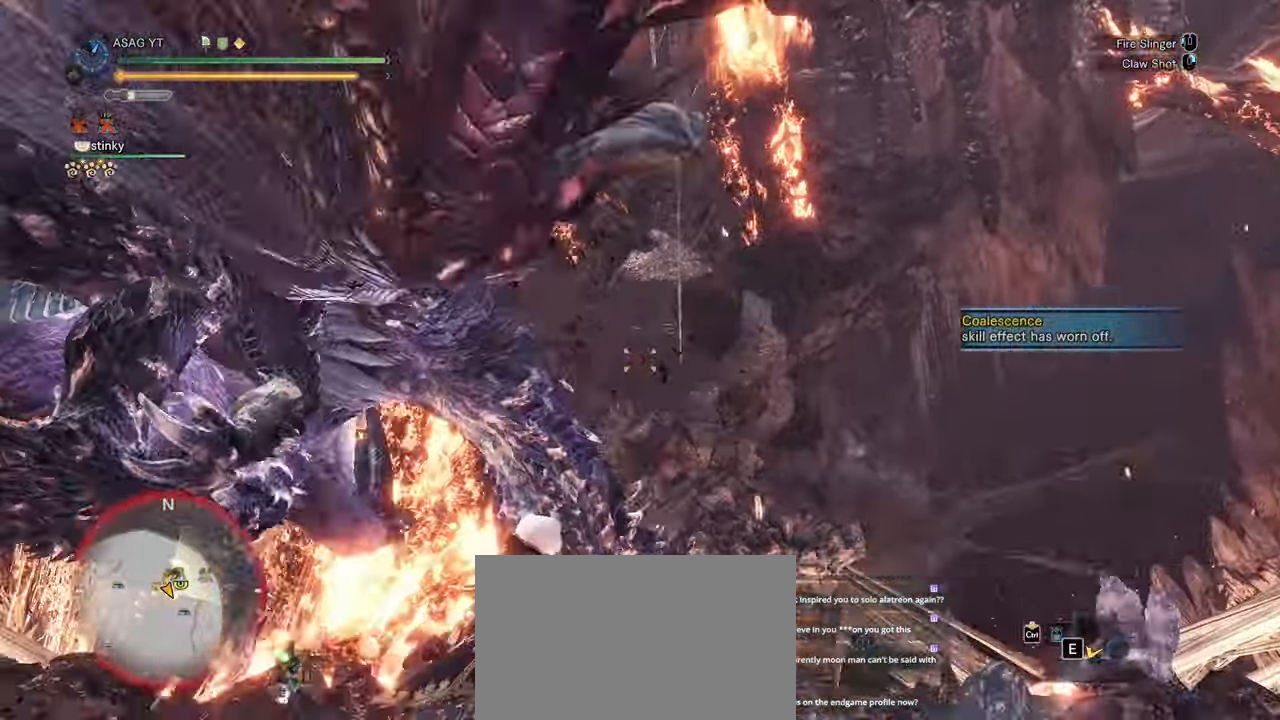
{"keys": ["d"], "mouse": [], "events": [[83, "mouse_wheel", "down"], [133, "s", "down"], [167, "mouse_wheel", "up"], [467, "s", "up"]]}
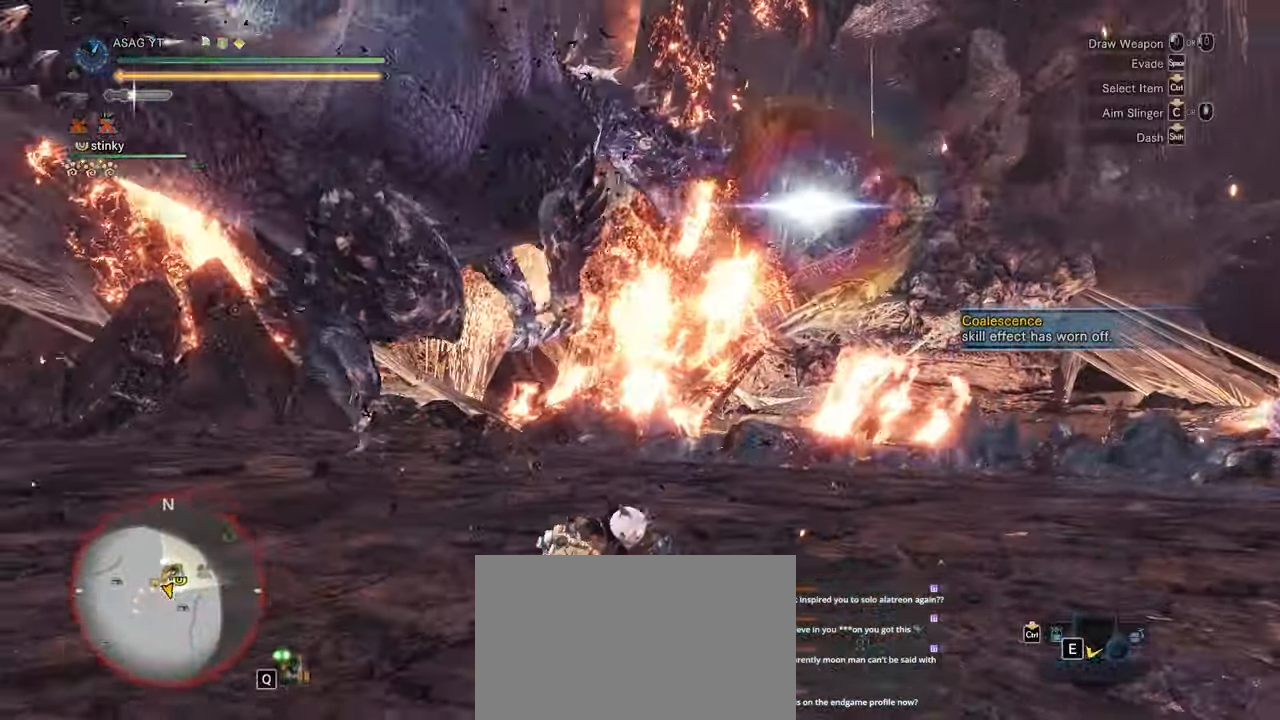
{"keys": ["d", "shift", "w"], "mouse": [], "events": [[17, "shift", "down"], [150, "w", "down"]]}
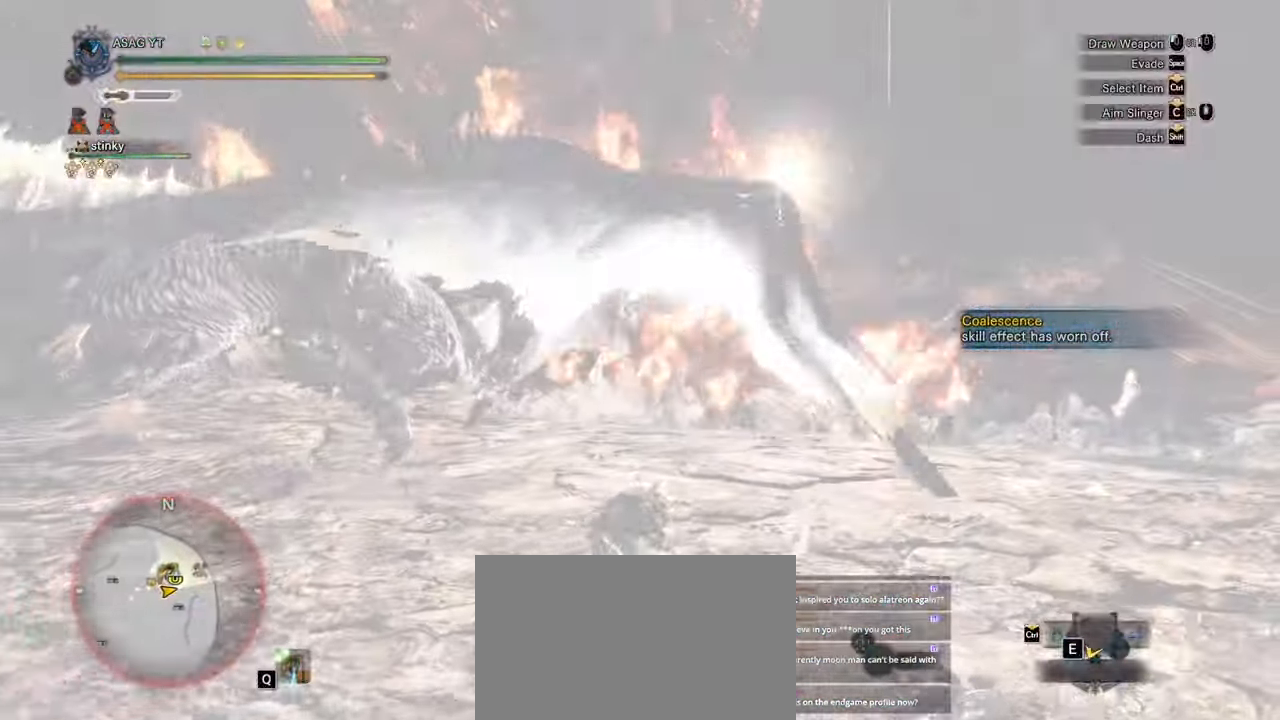
{"keys": ["d", "shift"], "mouse": [], "events": [[400, "w", "up"]]}
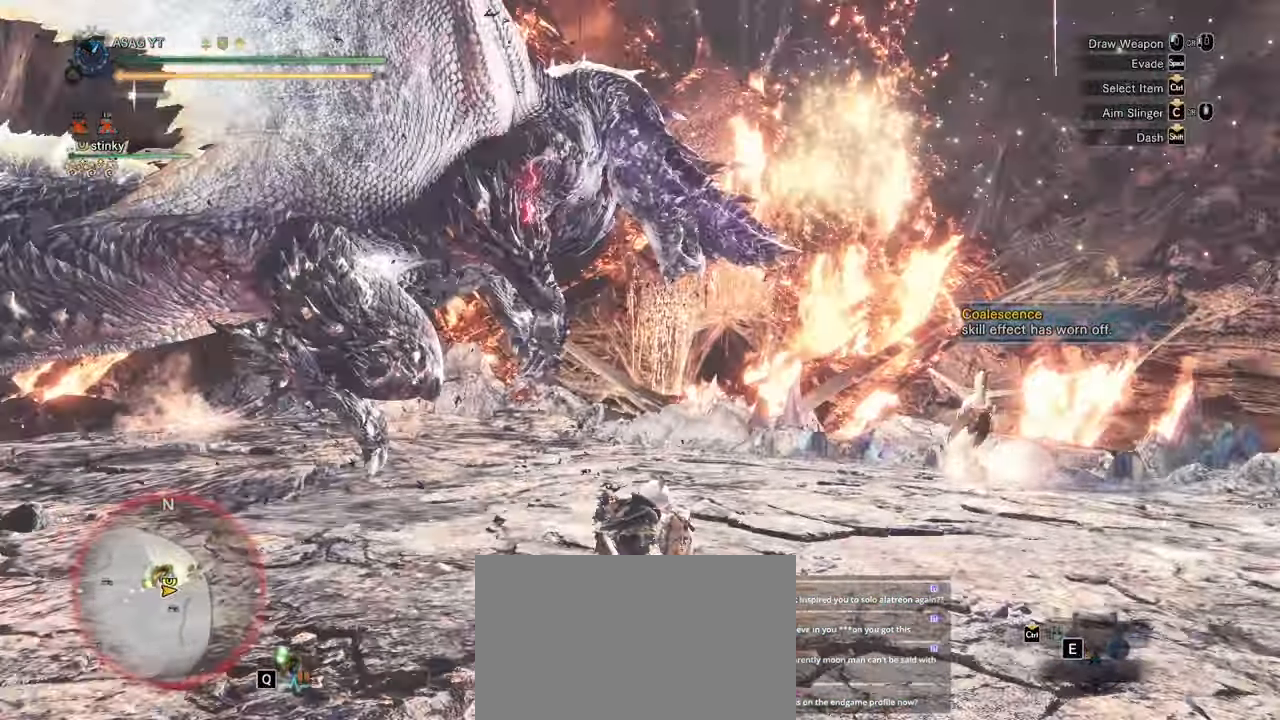
{"keys": ["d", "s"], "mouse": [], "events": [[100, "shift", "up"], [267, "s", "down"]]}
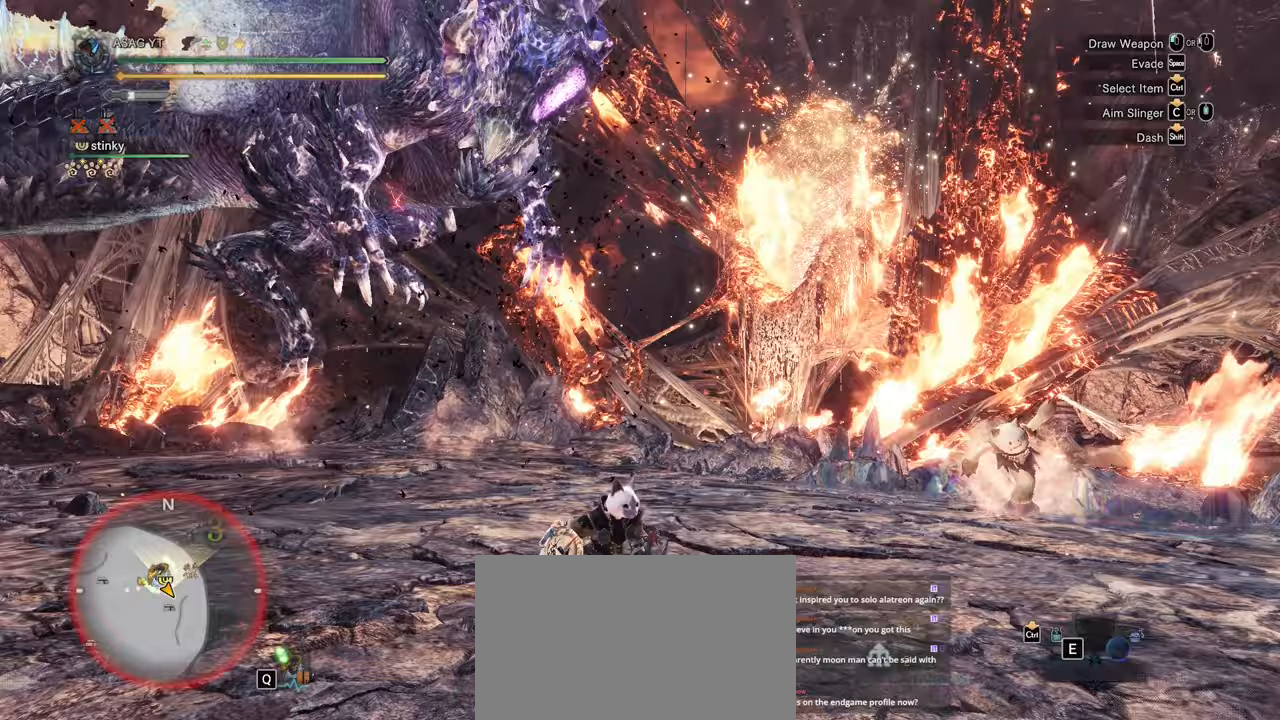
{"keys": ["s", "shift"], "mouse": [], "events": [[117, "d", "up"], [117, "shift", "down"], [250, "a", "down"], [350, "a", "up"]]}
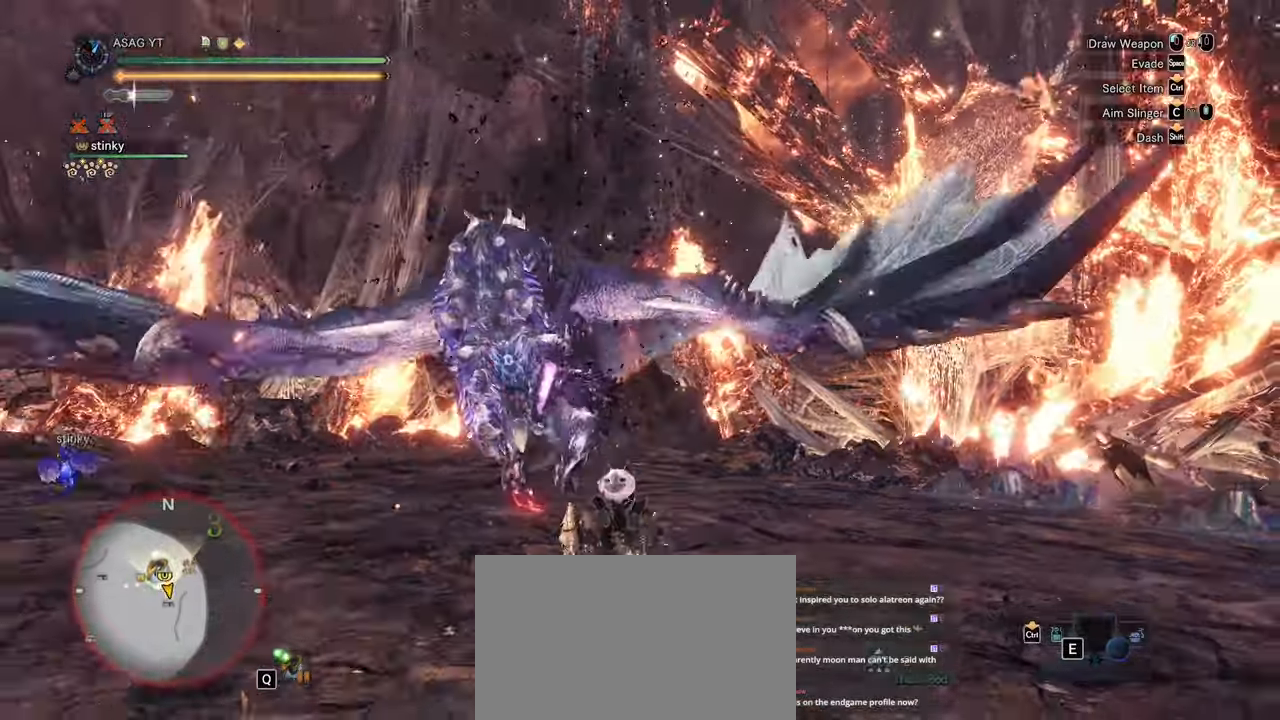
{"keys": ["a", "shift"], "mouse": [], "events": [[17, "a", "down"], [167, "s", "up"]]}
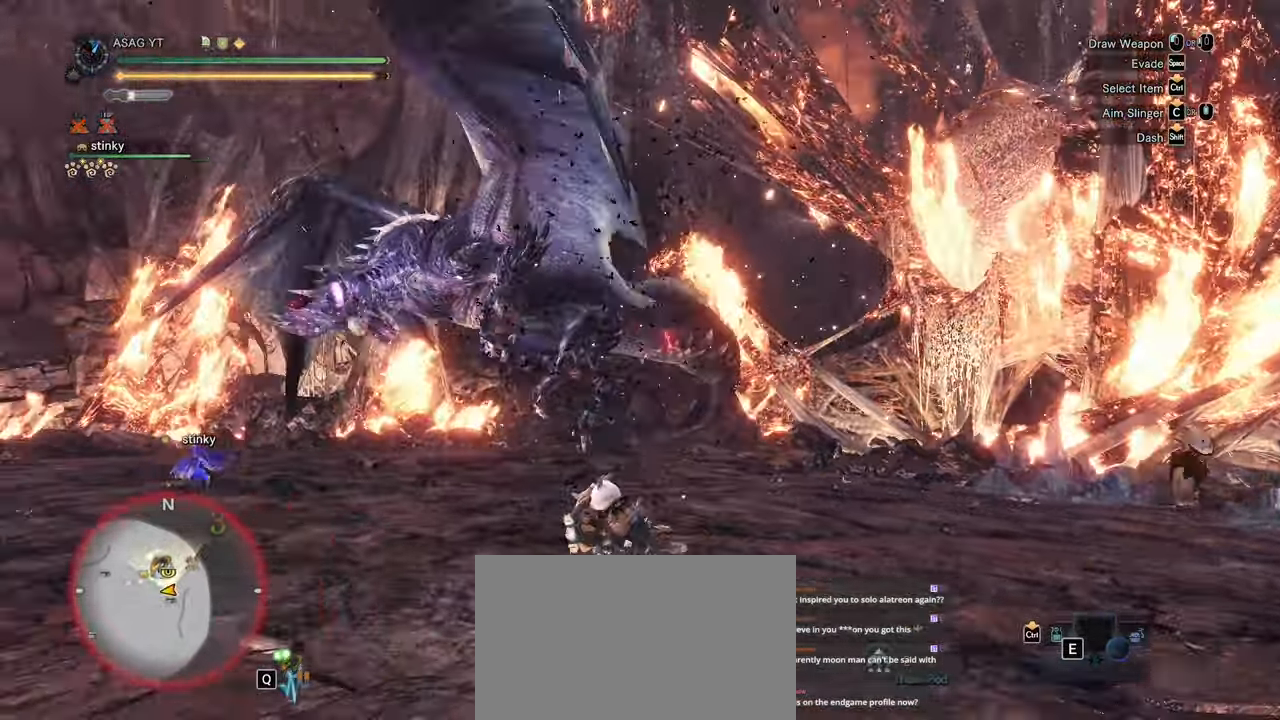
{"keys": ["a", "shift", "w"], "mouse": [], "events": [[67, "d", "down"], [83, "a", "up"], [150, "w", "down"], [367, "d", "up"], [417, "a", "down"]]}
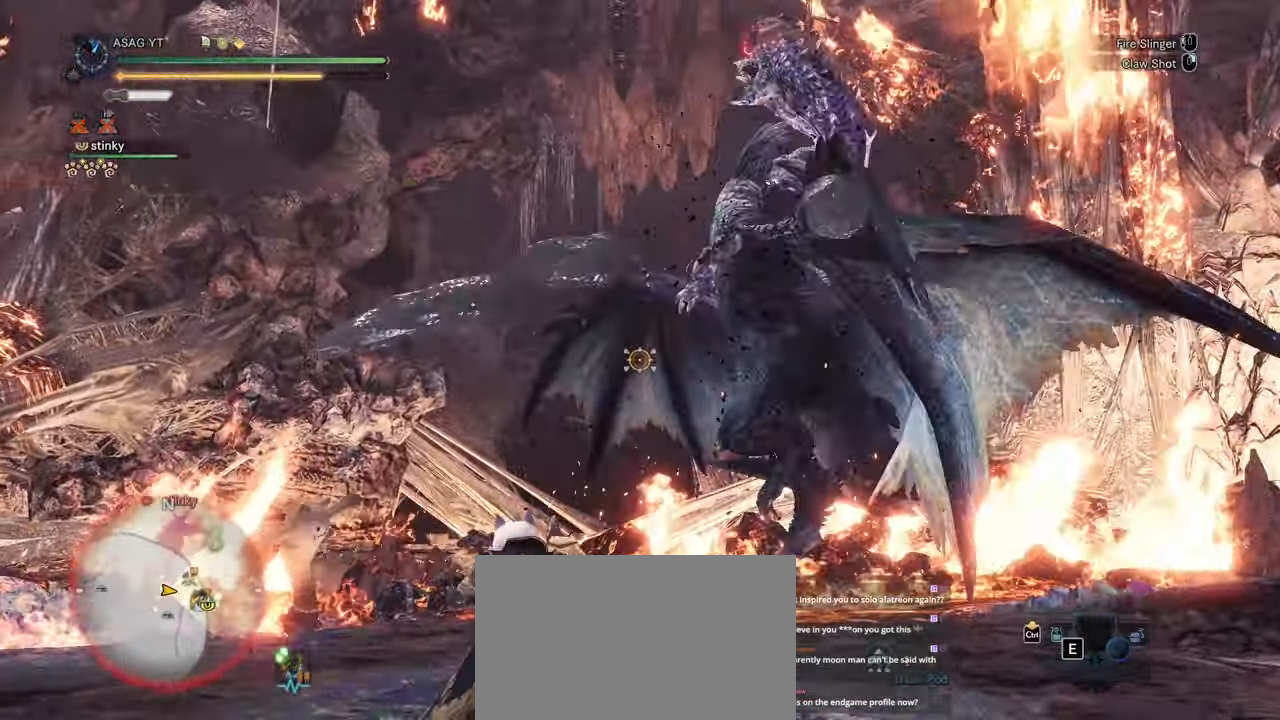
{"keys": ["shift", "w"], "mouse": ["right"], "events": [[100, "a", "up"], [417, "mouse_right", "down"]]}
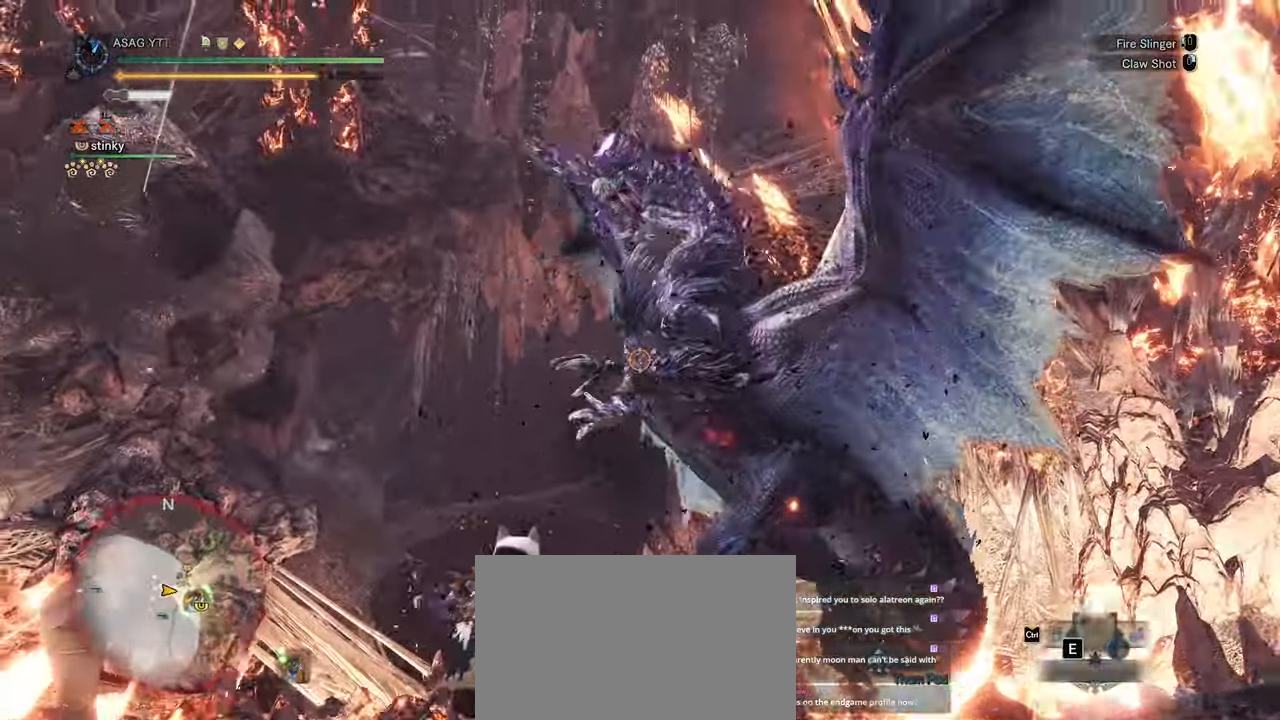
{"keys": ["a", "shift", "w"], "mouse": [], "events": [[33, "mouse_right", "up"], [117, "mouse_right", "down"], [150, "a", "down"], [167, "mouse_right", "up"], [267, "mouse_right", "down"], [483, "mouse_right", "up"]]}
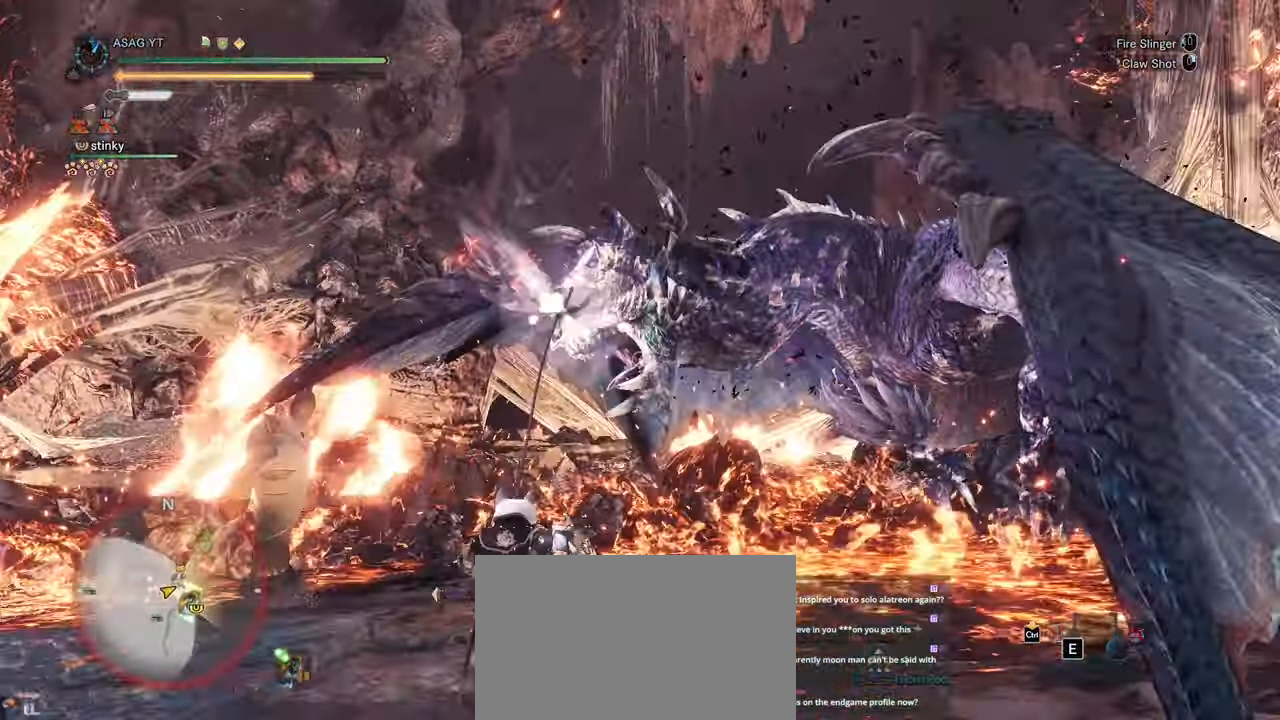
{"keys": [], "mouse": ["right"], "events": [[50, "a", "up"], [133, "shift", "up"], [133, "w", "up"], [233, "mouse_right", "down"], [283, "mouse_right", "up"], [333, "mouse_right", "down"], [400, "mouse_right", "up"], [467, "mouse_right", "down"]]}
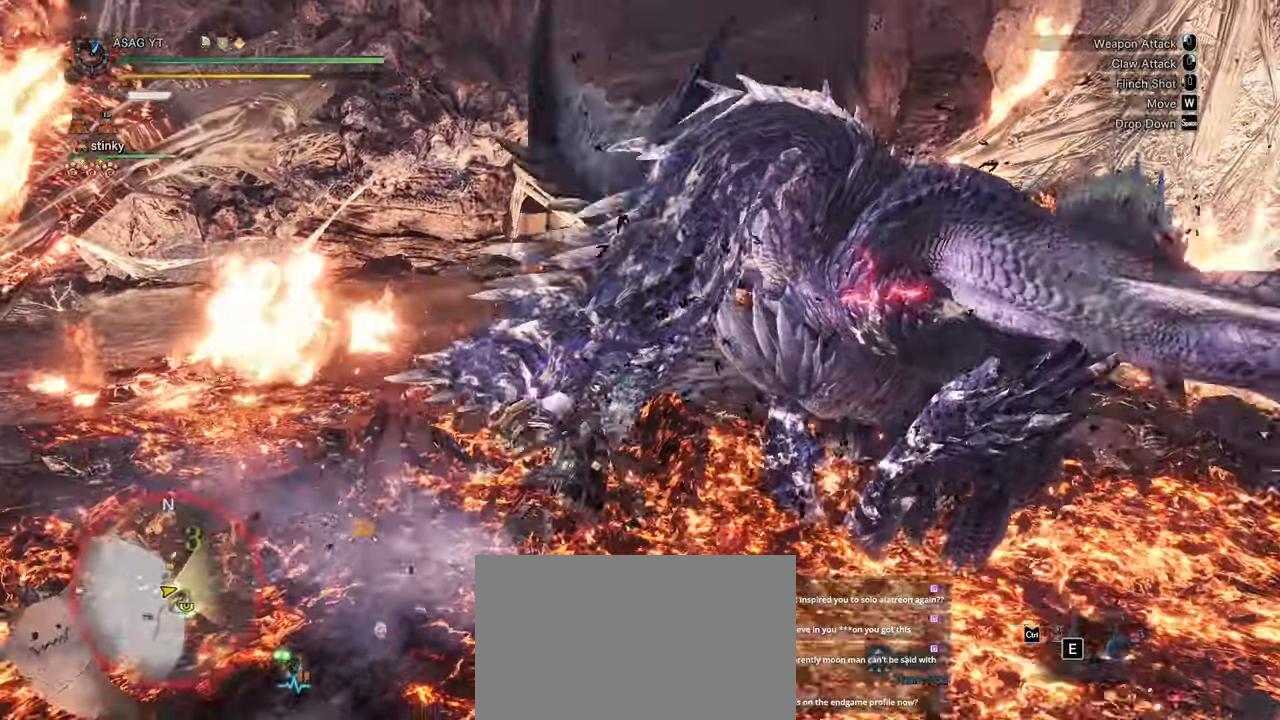
{"keys": [], "mouse": [], "events": [[67, "mouse_right", "up"], [100, "mouse_right", "down"], [167, "mouse_right", "up"], [233, "mouse_right", "down"], [433, "mouse_right", "up"]]}
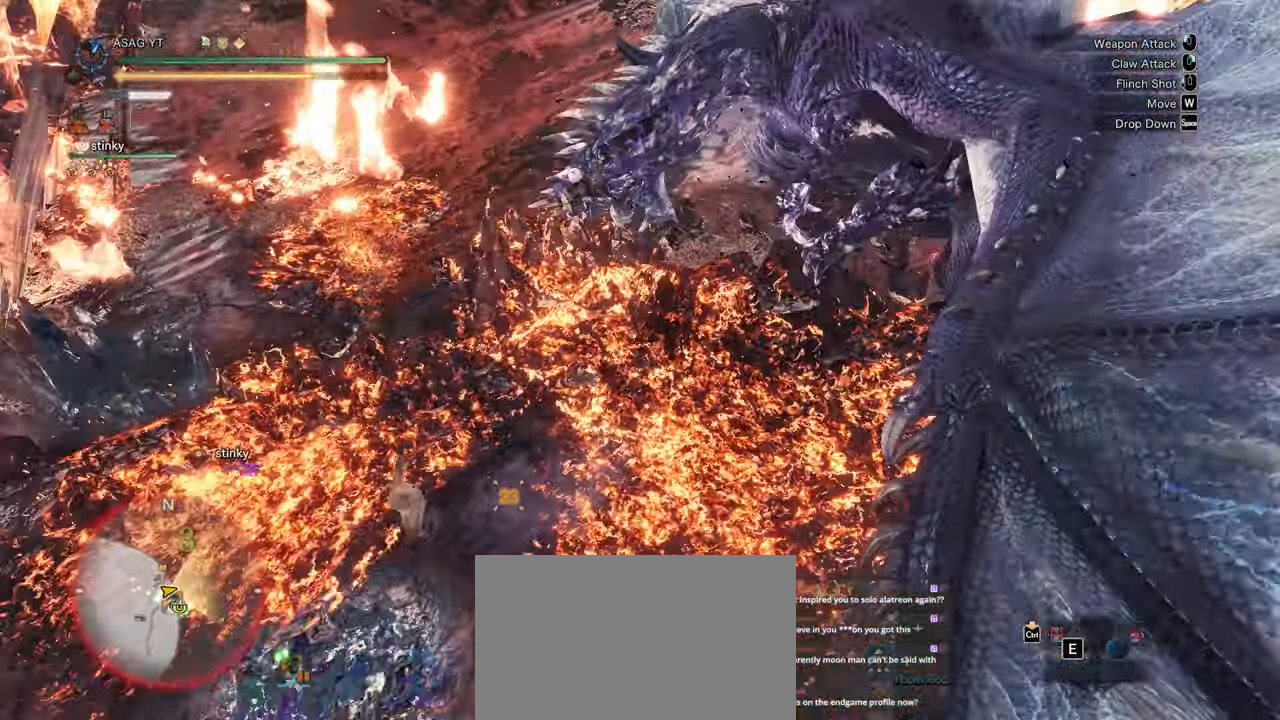
{"keys": [], "mouse": [], "events": [[33, "mouse_right", "down"], [83, "mouse_right", "up"], [167, "mouse_right", "down"], [217, "mouse_right", "up"], [300, "mouse_right", "down"], [400, "mouse_right", "up"]]}
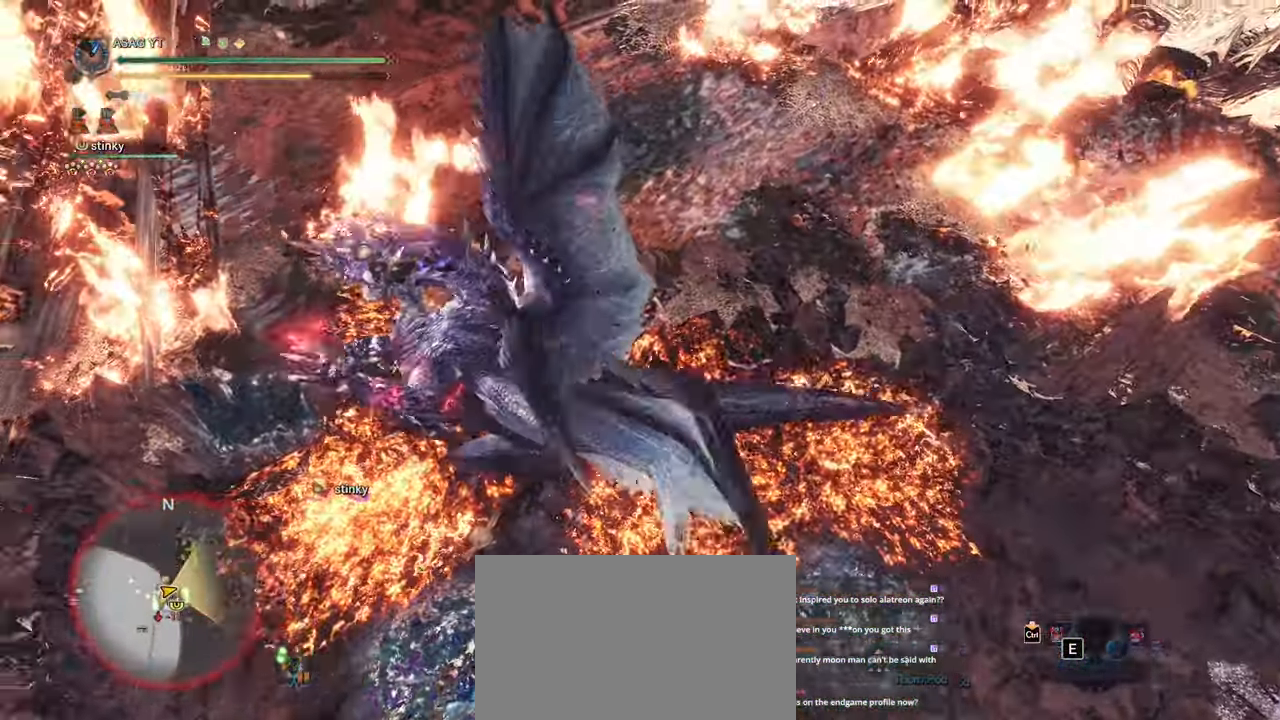
{"keys": [], "mouse": [], "events": []}
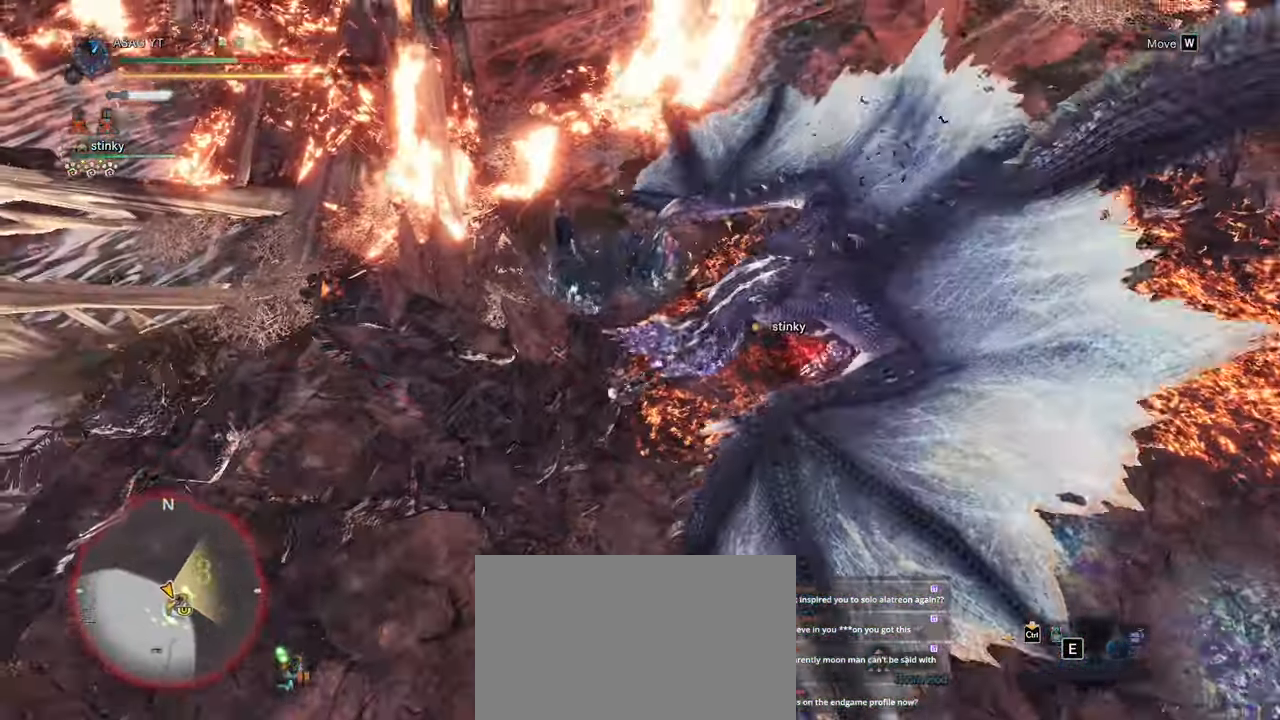
{"keys": [], "mouse": [], "events": []}
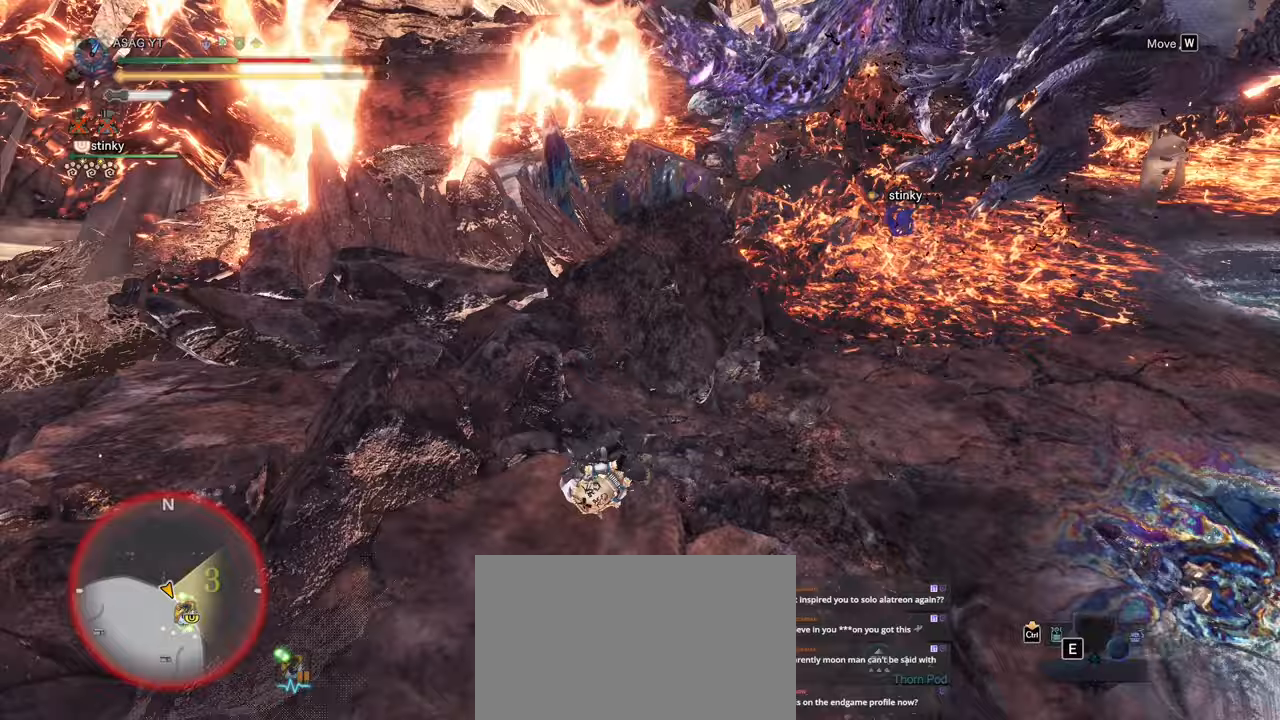
{"keys": ["d", "s"], "mouse": [], "events": [[350, "s", "down"], [400, "d", "down"]]}
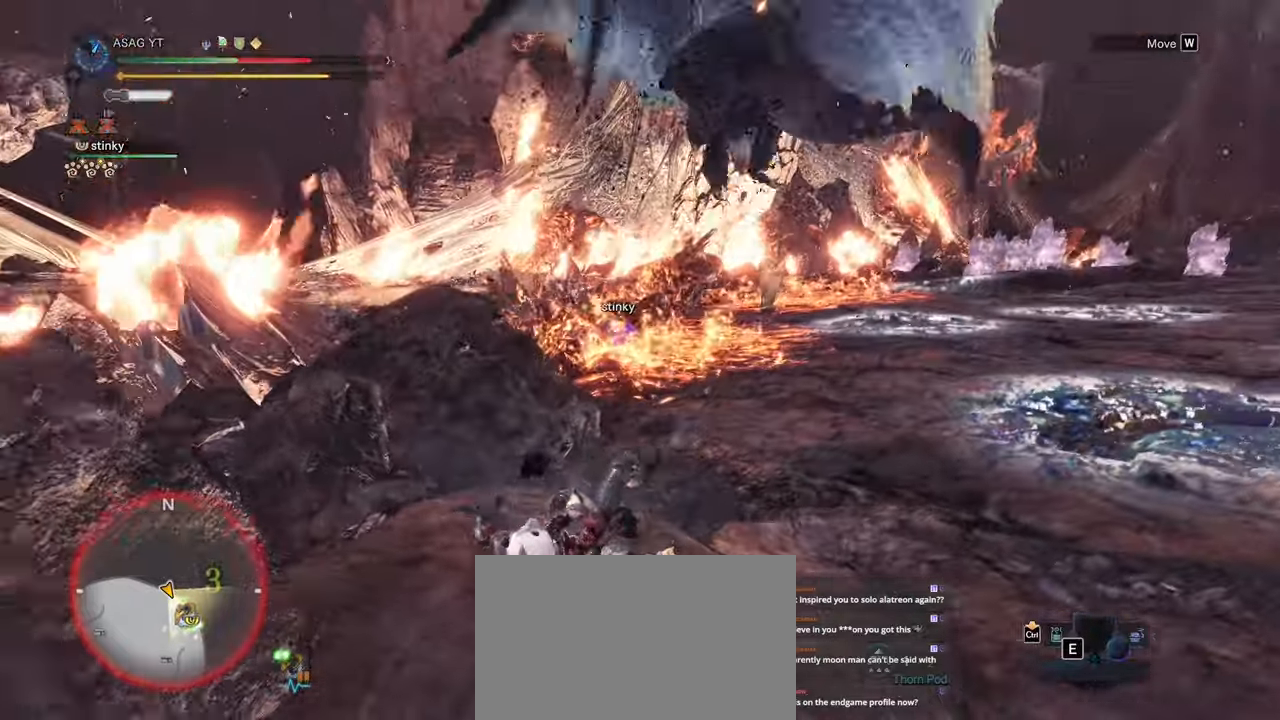
{"keys": ["d", "s"], "mouse": [], "events": [[183, "mouse_wheel", "down"], [300, "mouse_wheel", "up"]]}
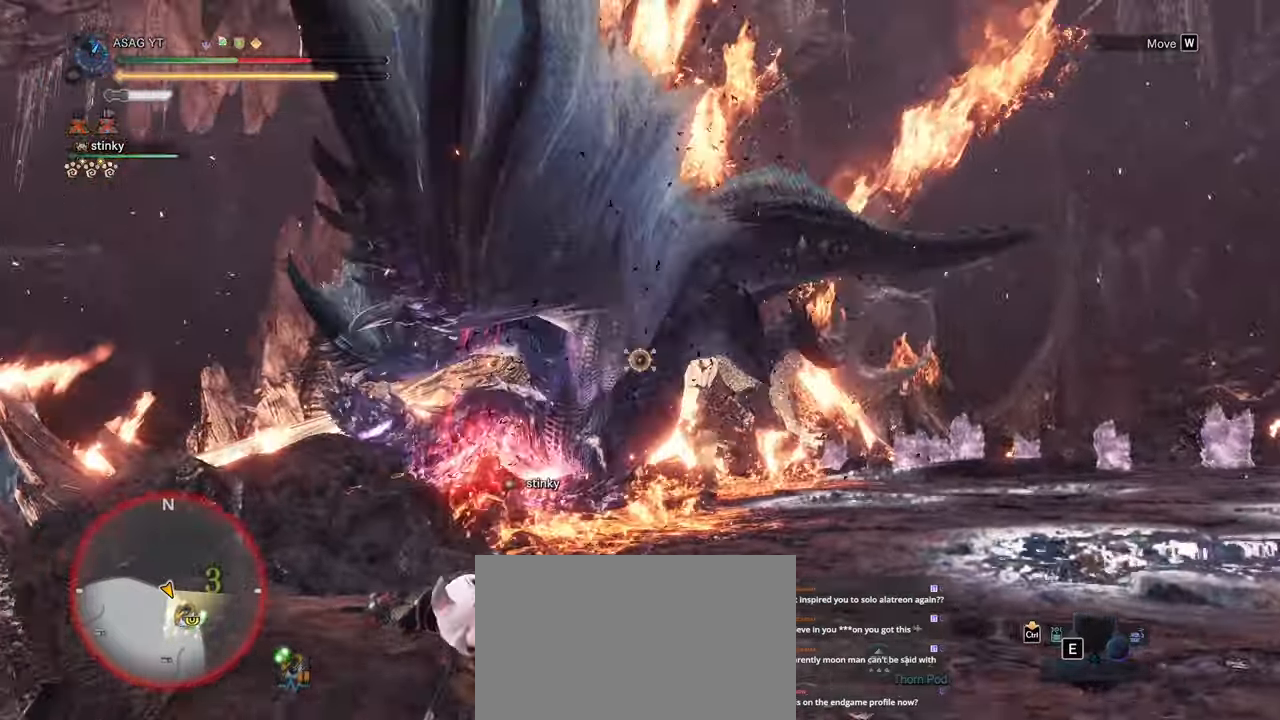
{"keys": ["d", "s"], "mouse": [], "events": [[367, "d", "up"], [500, "d", "down"]]}
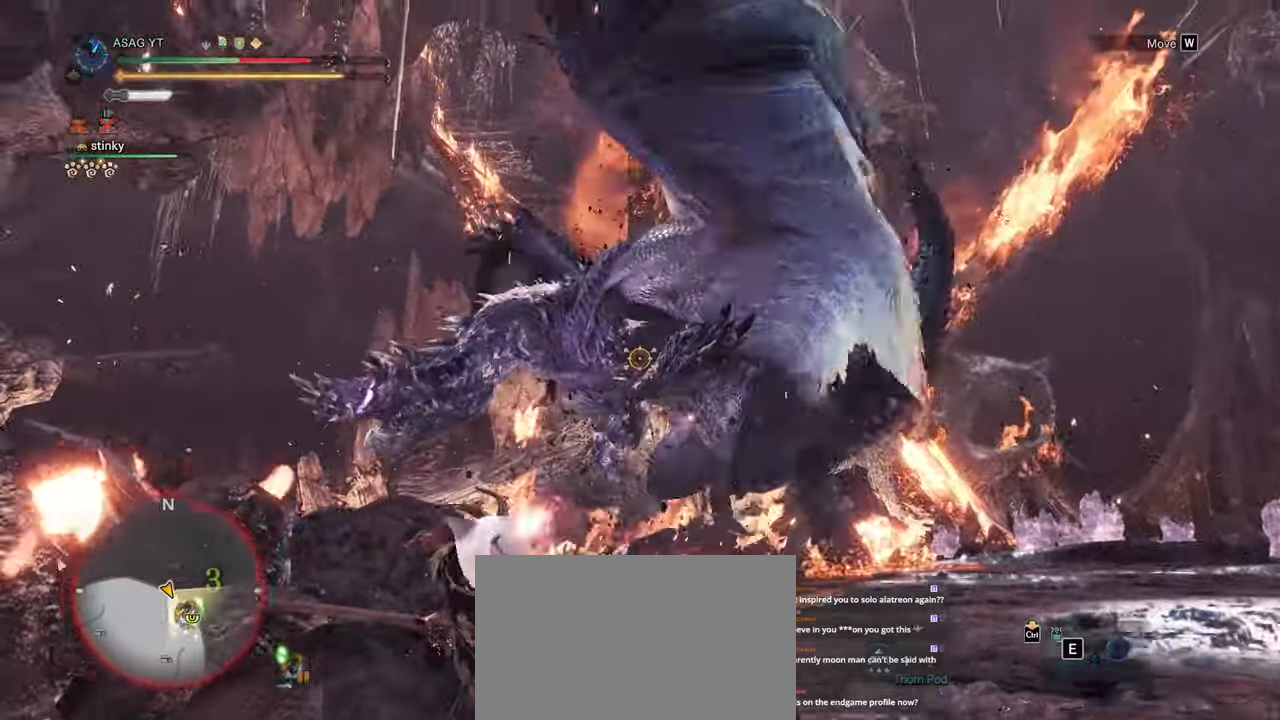
{"keys": ["d", "s", "w"], "mouse": []}
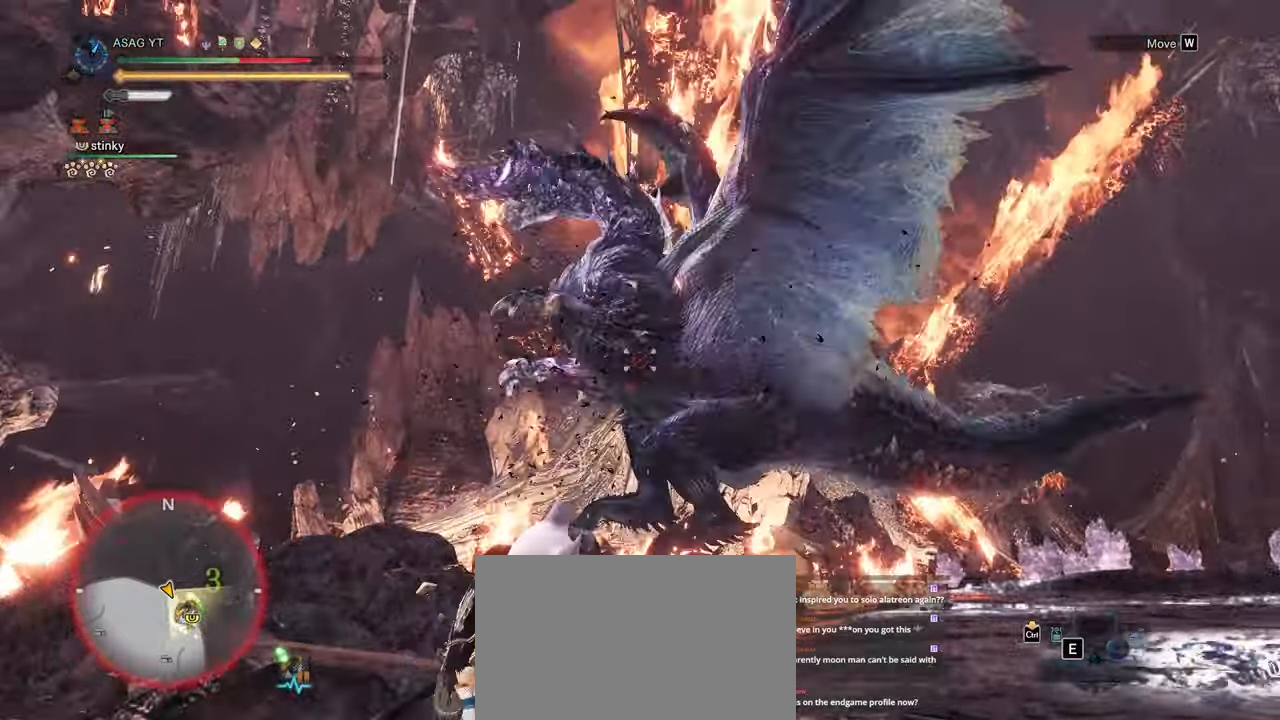
{"keys": ["shift", "w"], "mouse": [], "events": [[17, "d", "up"], [17, "s", "up"], [17, "shift", "down"], [233, "d", "down"], [333, "d", "up"]]}
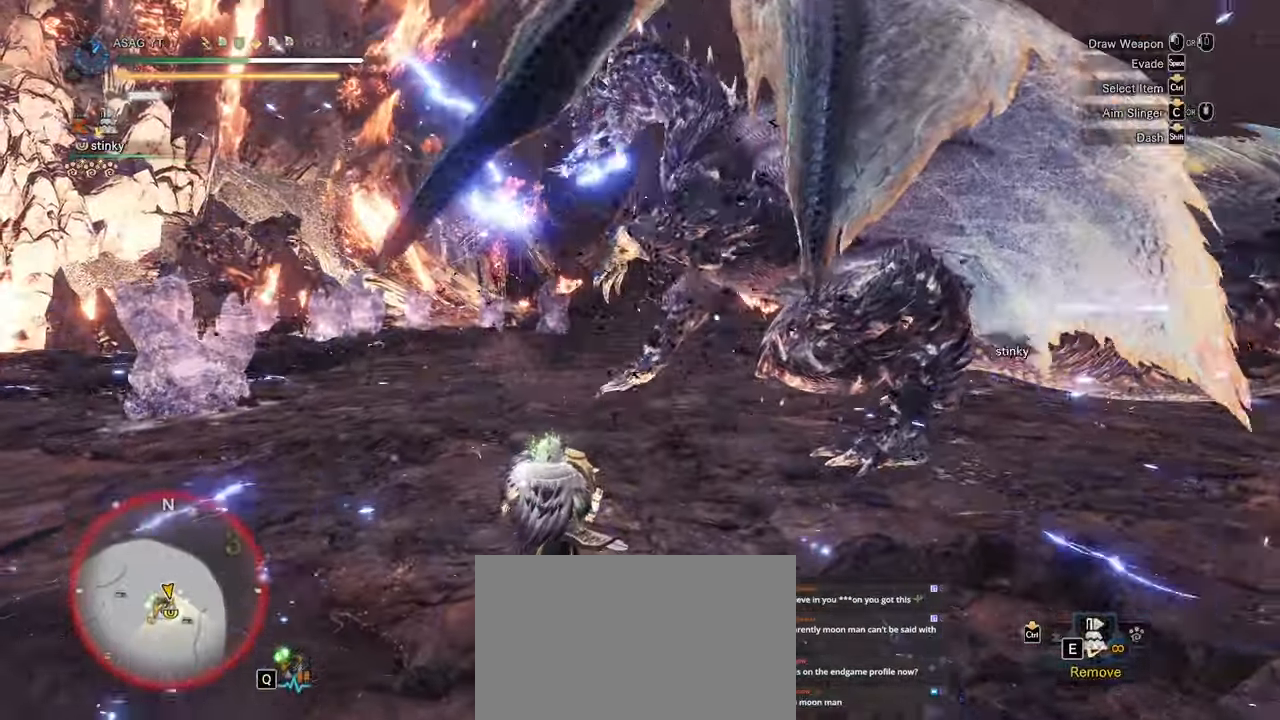
{"keys": ["w"], "mouse": ["left"], "events": [[283, "mouse_left", "down"], [300, "shift", "up"], [383, "mouse_left", "up"], [483, "mouse_left", "down"]]}
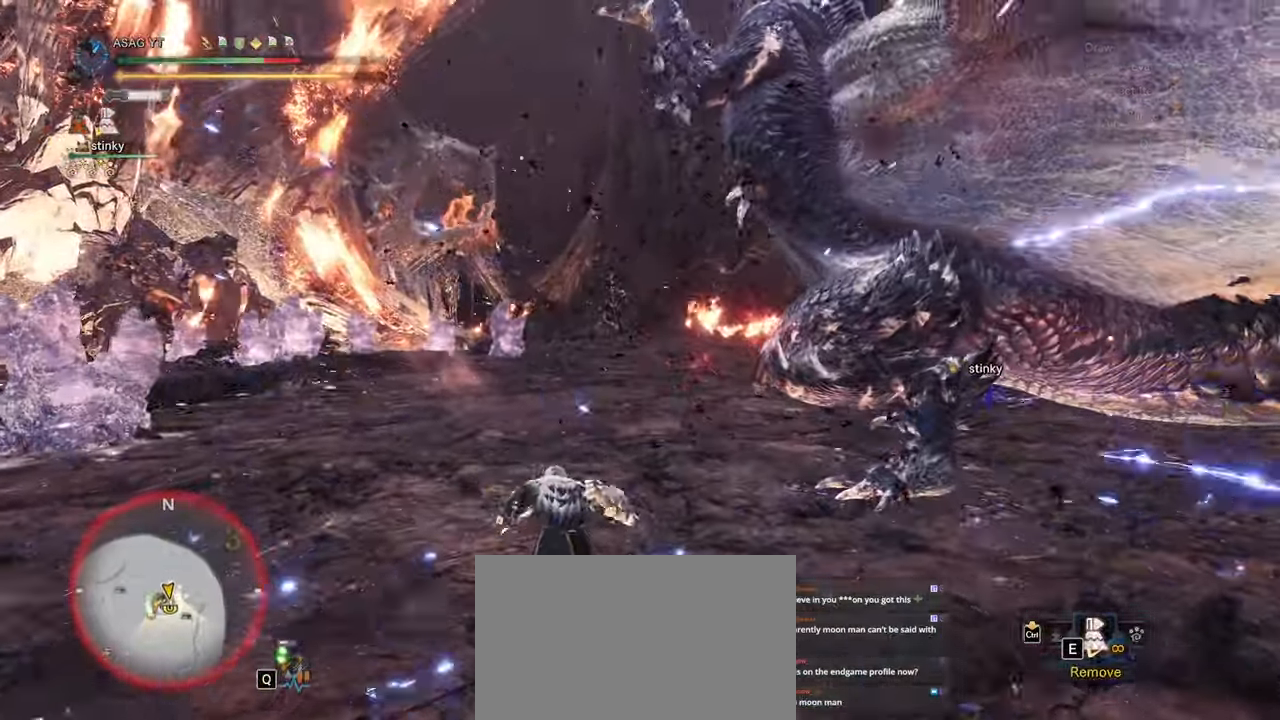
{"keys": [], "mouse": [], "events": [[83, "mouse_left", "up"], [250, "mouse_left", "down"], [367, "mouse_left", "up"], [450, "w", "up"]]}
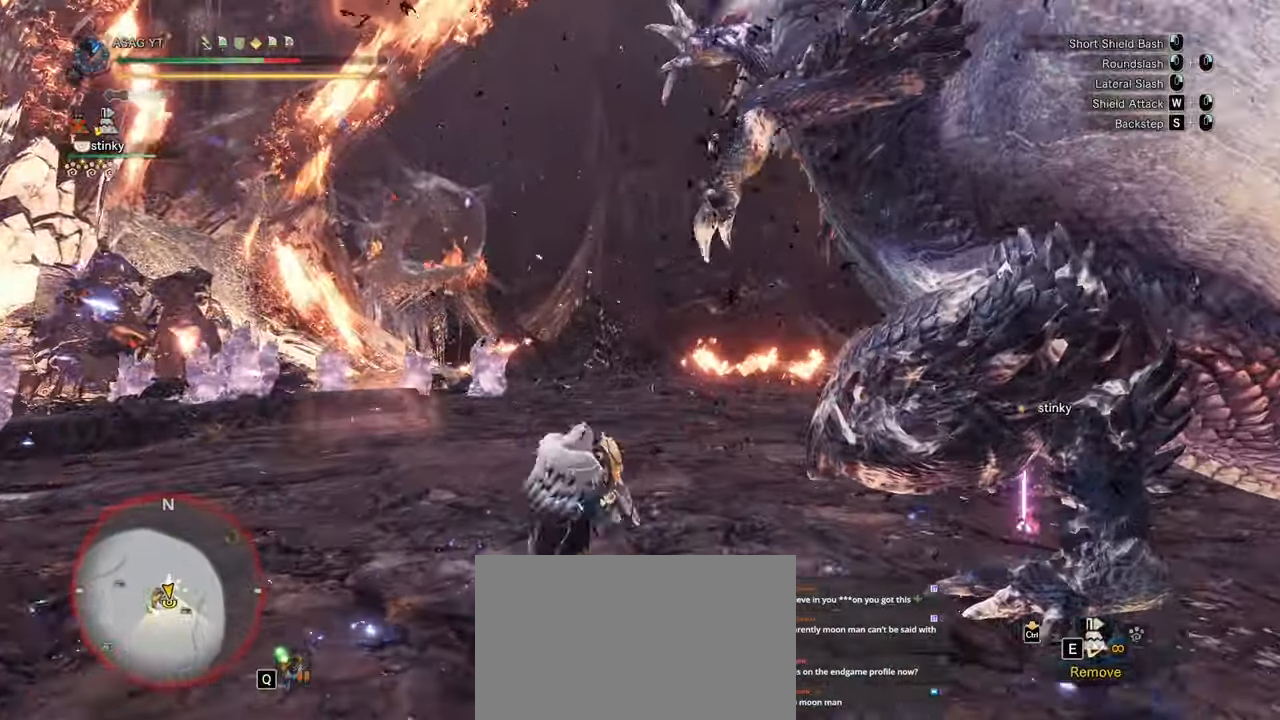
{"keys": ["s"], "mouse": [], "events": [[183, "s", "down"], [233, "mouse_right", "down"], [283, "mouse_right", "up"], [383, "mouse_right", "down"], [417, "mouse_right", "up"]]}
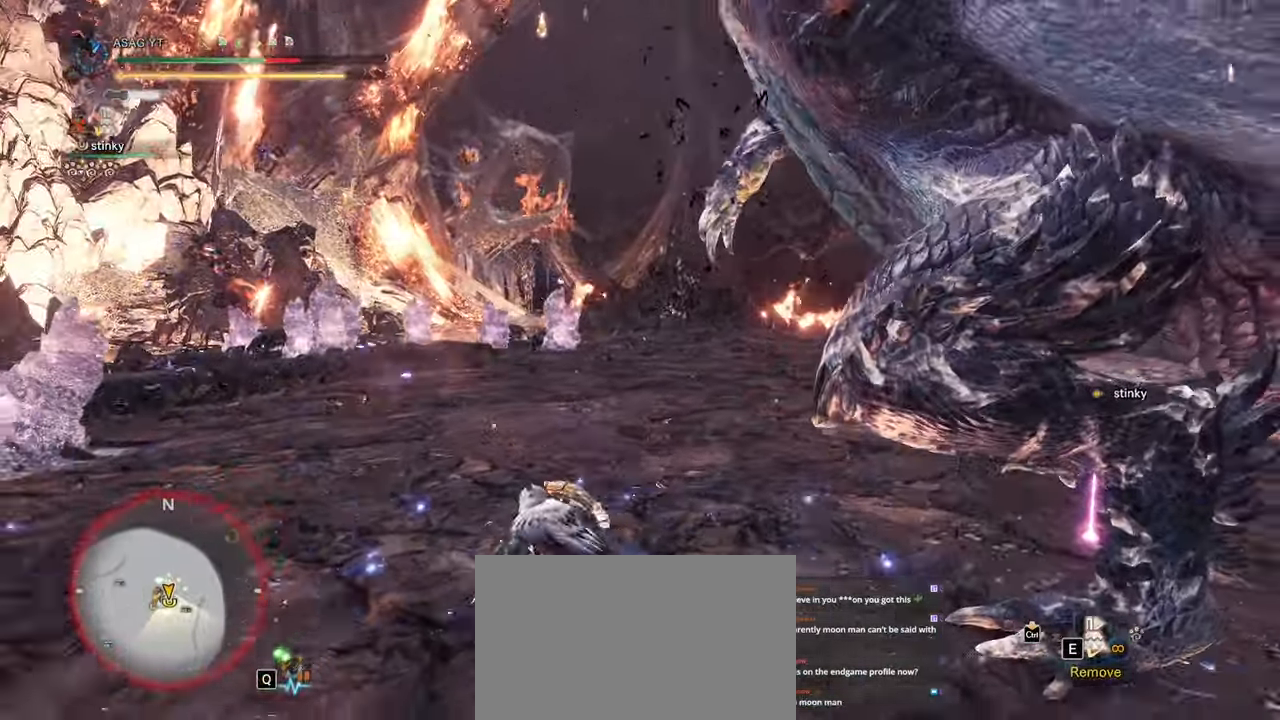
{"keys": ["w"], "mouse": [], "events": [[17, "mouse_right", "down"], [100, "mouse_right", "up"], [133, "s", "up"], [250, "w", "down"], [433, "mouse_left", "down"], [483, "mouse_left", "up"]]}
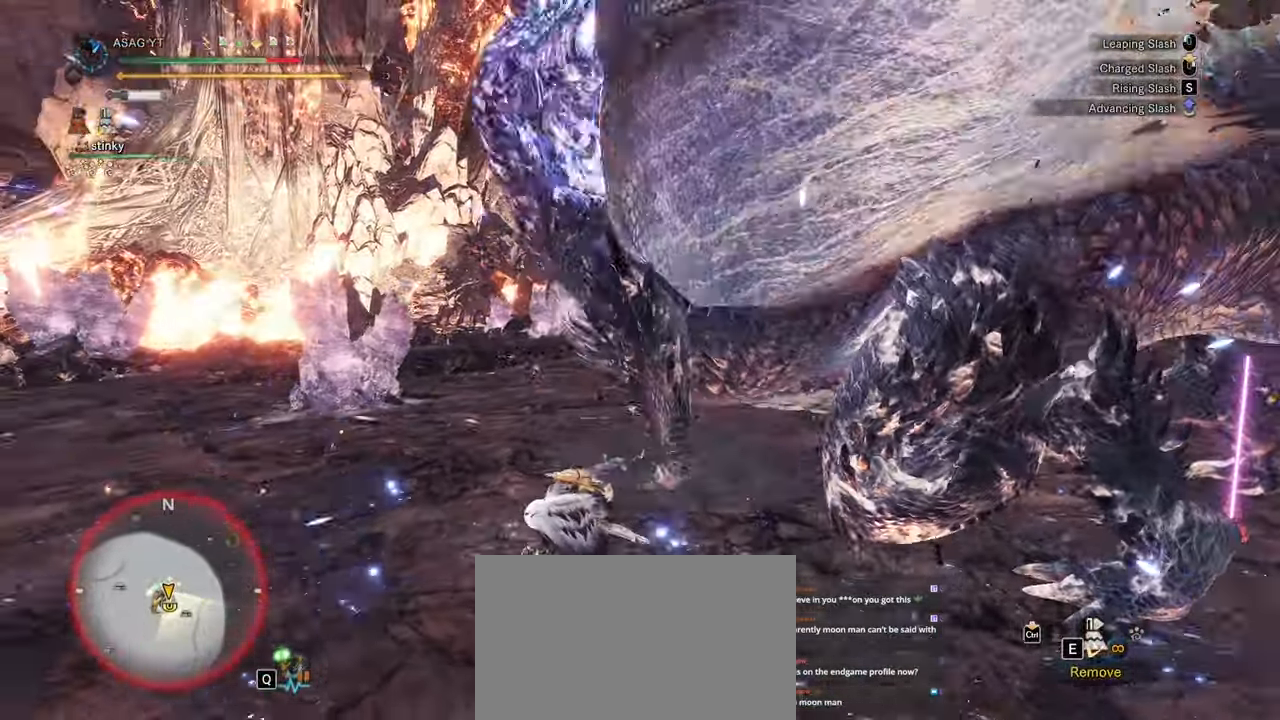
{"keys": ["w"], "mouse": [], "events": [[83, "mouse_left", "down"], [167, "mouse_left", "up"], [217, "mouse_left", "down"], [317, "mouse_left", "up"], [383, "mouse_left", "down"], [500, "mouse_left", "up"]]}
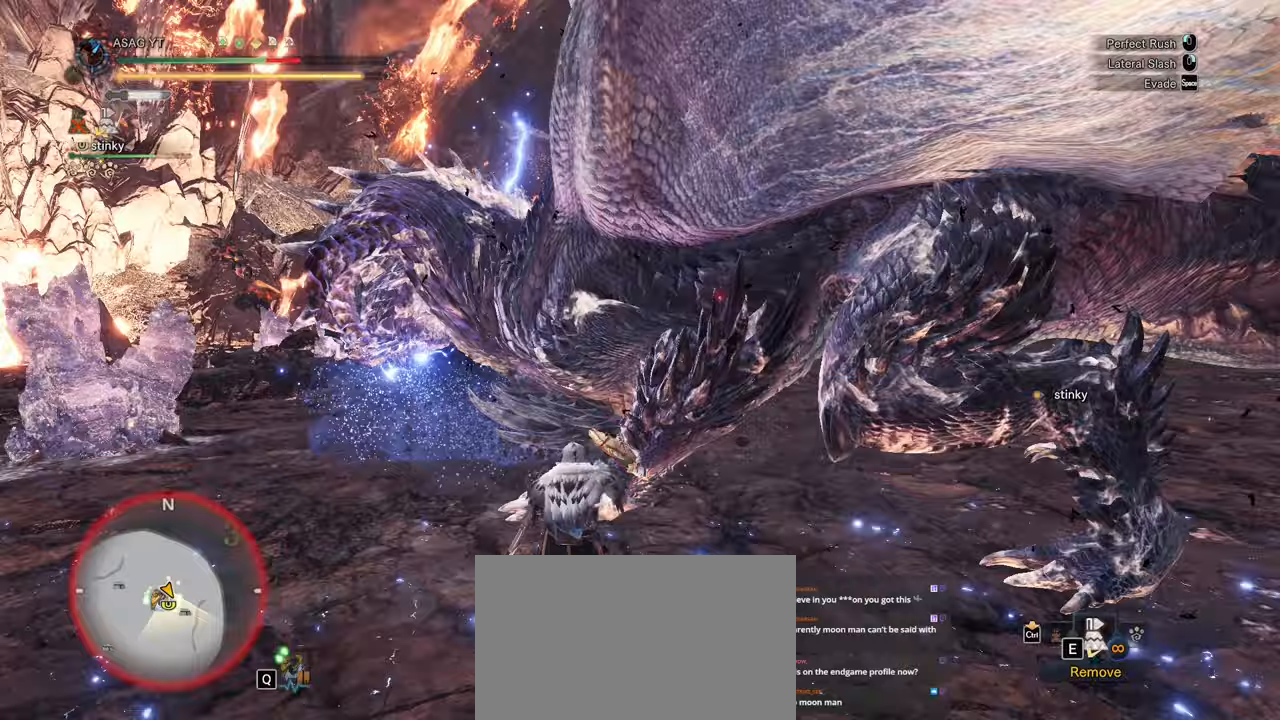
{"keys": ["w"], "mouse": [], "events": []}